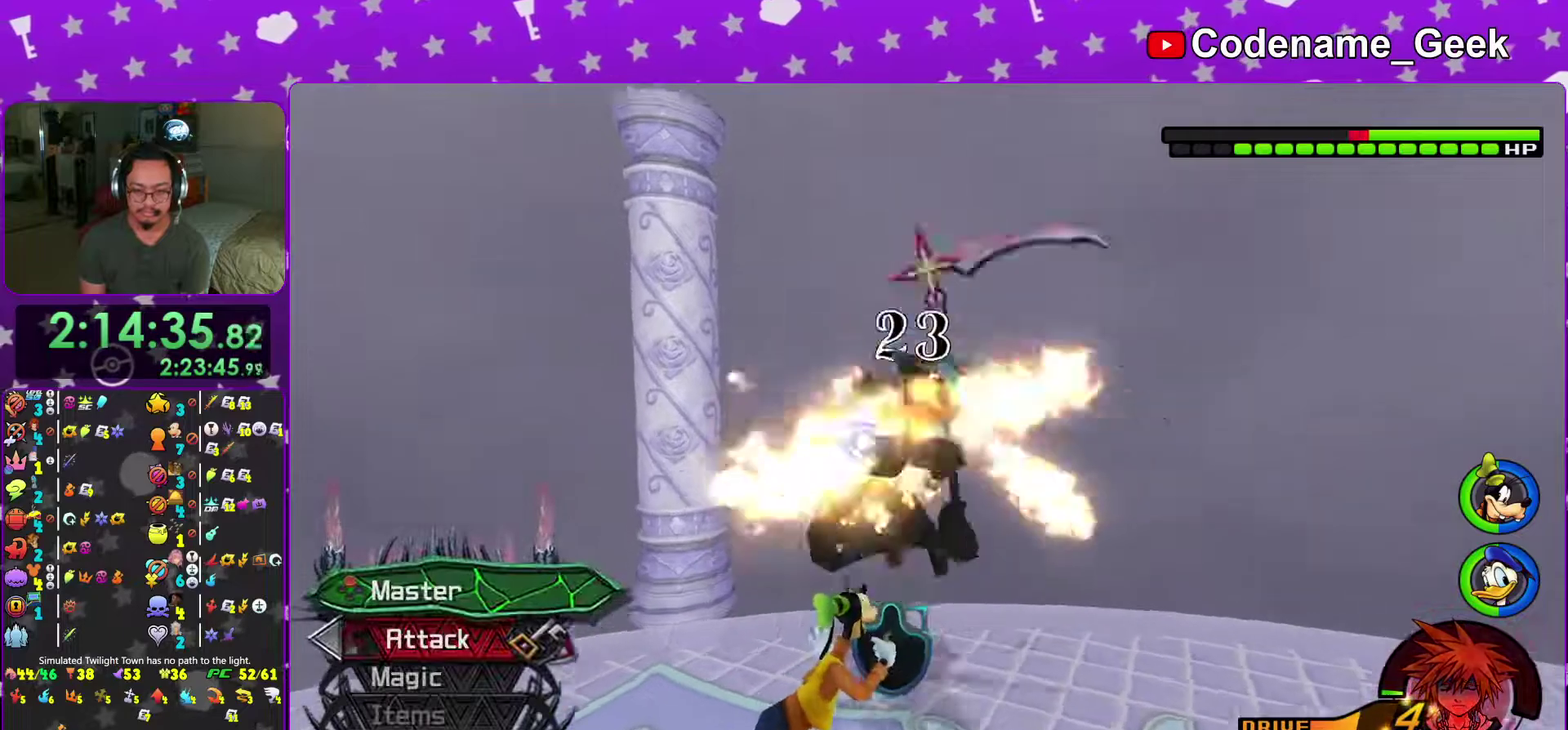
Gameplay with a controller (Nintendo layout); each line is a JSON object with the inputs held at the frame after it (dt_ms = milliseconds from this image to that frame). "events" lists button and stick changes between this image and that frame as [ms after this image, input, new state], when the widget could be followed in between. This overlay highlights the sticks when they move; stick clicks (L3 R3) are not distinguishable. Not read: L3 R3 SELECT START.
{"dt_ms": 400, "buttons": ["Y"], "left_stick": "center", "right_stick": "center", "events": [[33, "A", "down"], [150, "A", "up"], [400, "Y", "down"]]}
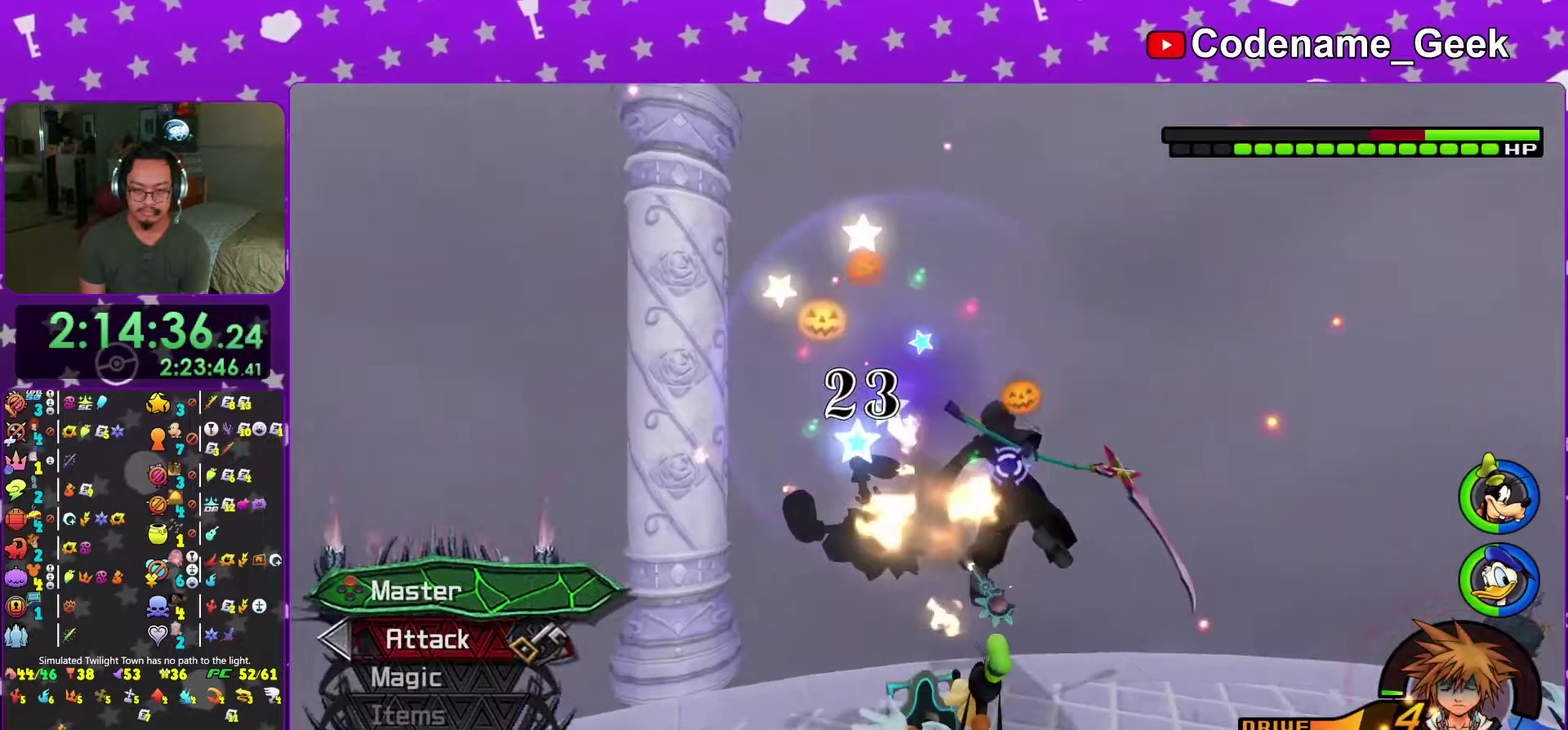
{"dt_ms": 601, "buttons": ["A"], "left_stick": "center", "right_stick": "center", "events": [[117, "Y", "up"], [167, "Y", "down"], [250, "left_stick", "right"], [300, "Y", "up"], [400, "B", "down"], [450, "B", "up"], [484, "left_stick", "center"], [534, "A", "down"]]}
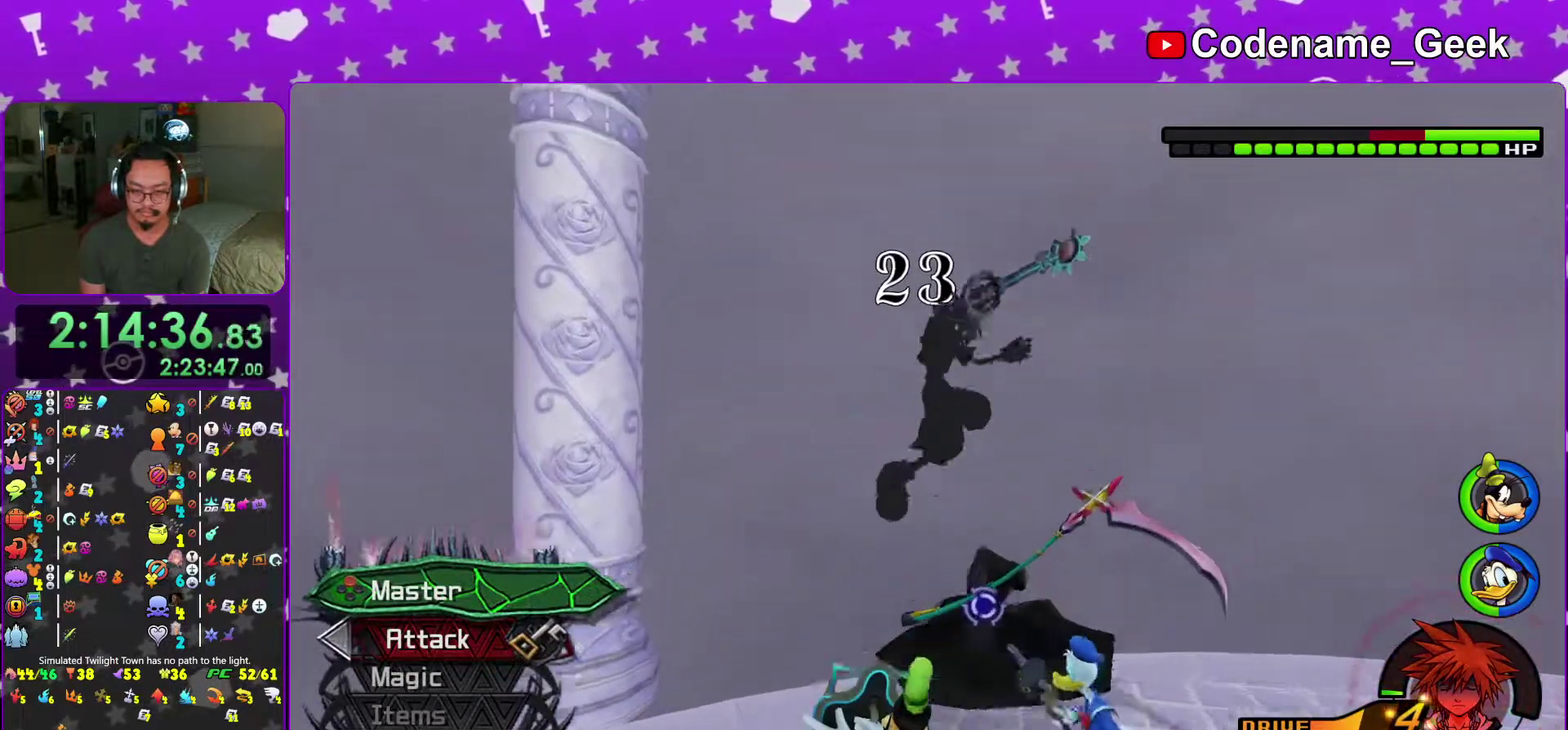
{"dt_ms": 400, "buttons": [], "left_stick": "right", "right_stick": "down-right", "events": [[33, "A", "up"], [250, "left_stick", "right"], [283, "right_stick", "down"], [367, "right_stick", "down-right"]]}
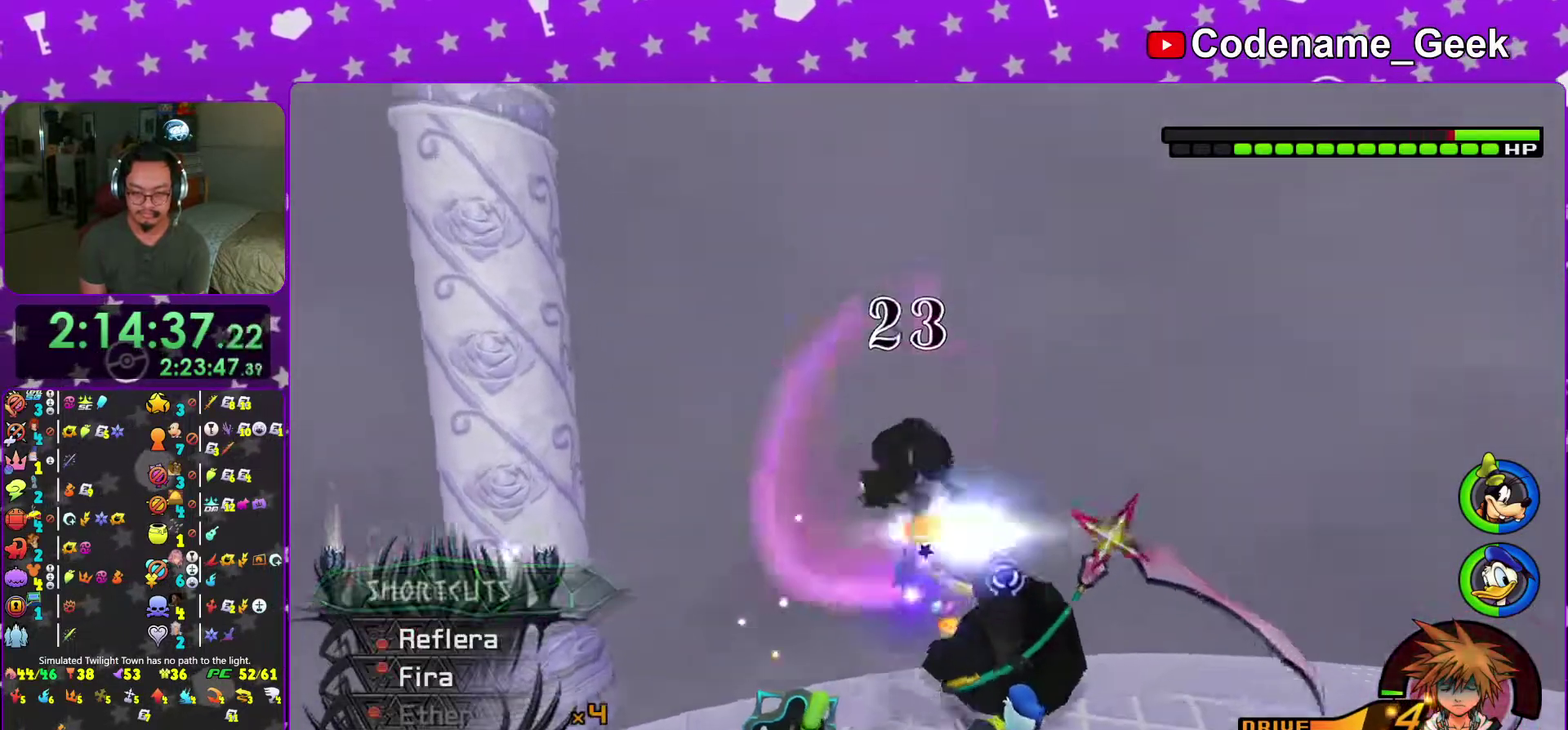
{"dt_ms": 601, "buttons": [], "left_stick": "center", "right_stick": "center", "events": [[83, "X", "down"], [167, "X", "up"], [234, "X", "down"], [234, "right_stick", "right"], [284, "right_stick", "center"], [367, "X", "up"], [450, "left_stick", "center"], [517, "Y", "down"], [601, "Y", "up"]]}
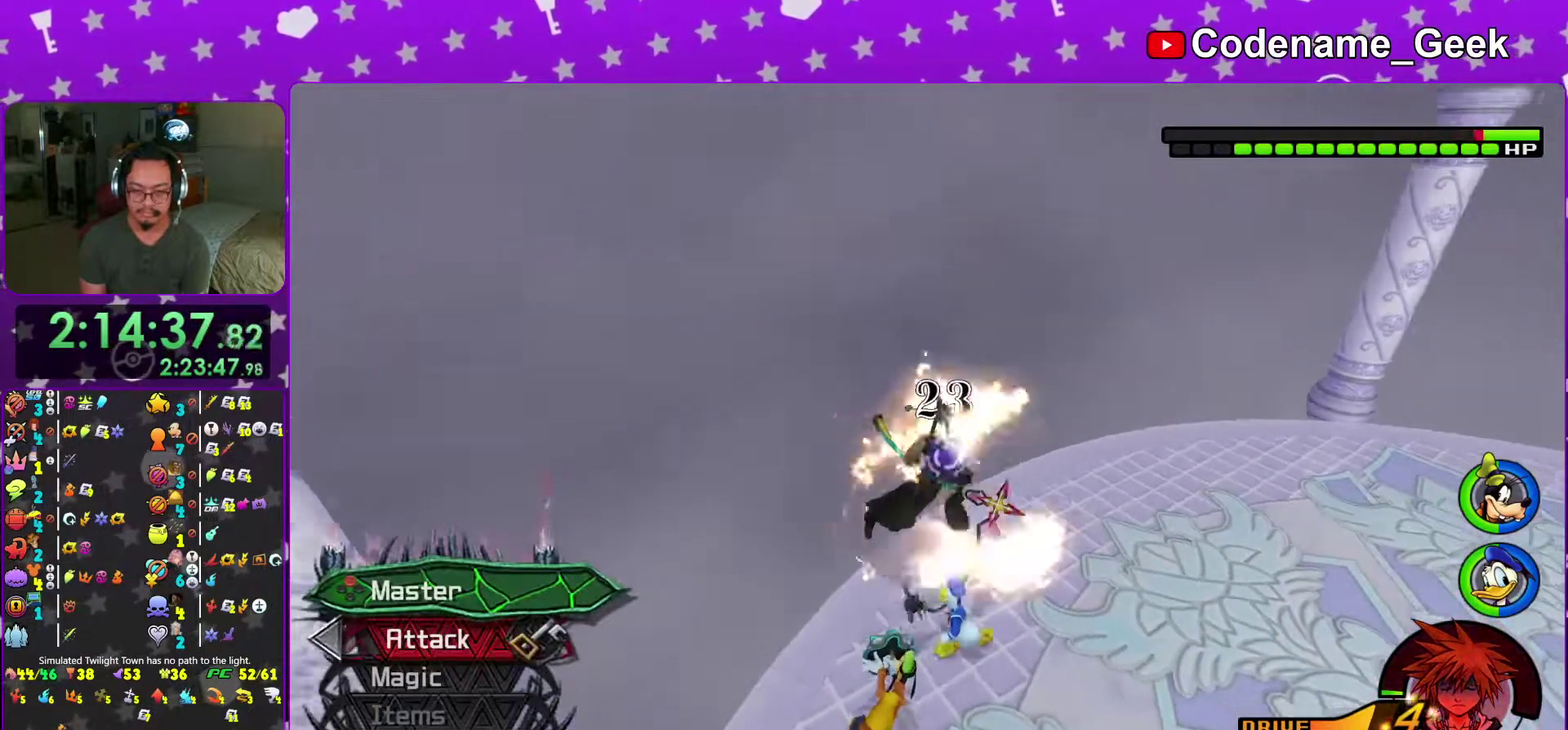
{"dt_ms": 300, "buttons": ["Y"], "left_stick": "center", "right_stick": "center", "events": [[83, "Y", "down"], [183, "Y", "up"], [250, "Y", "down"]]}
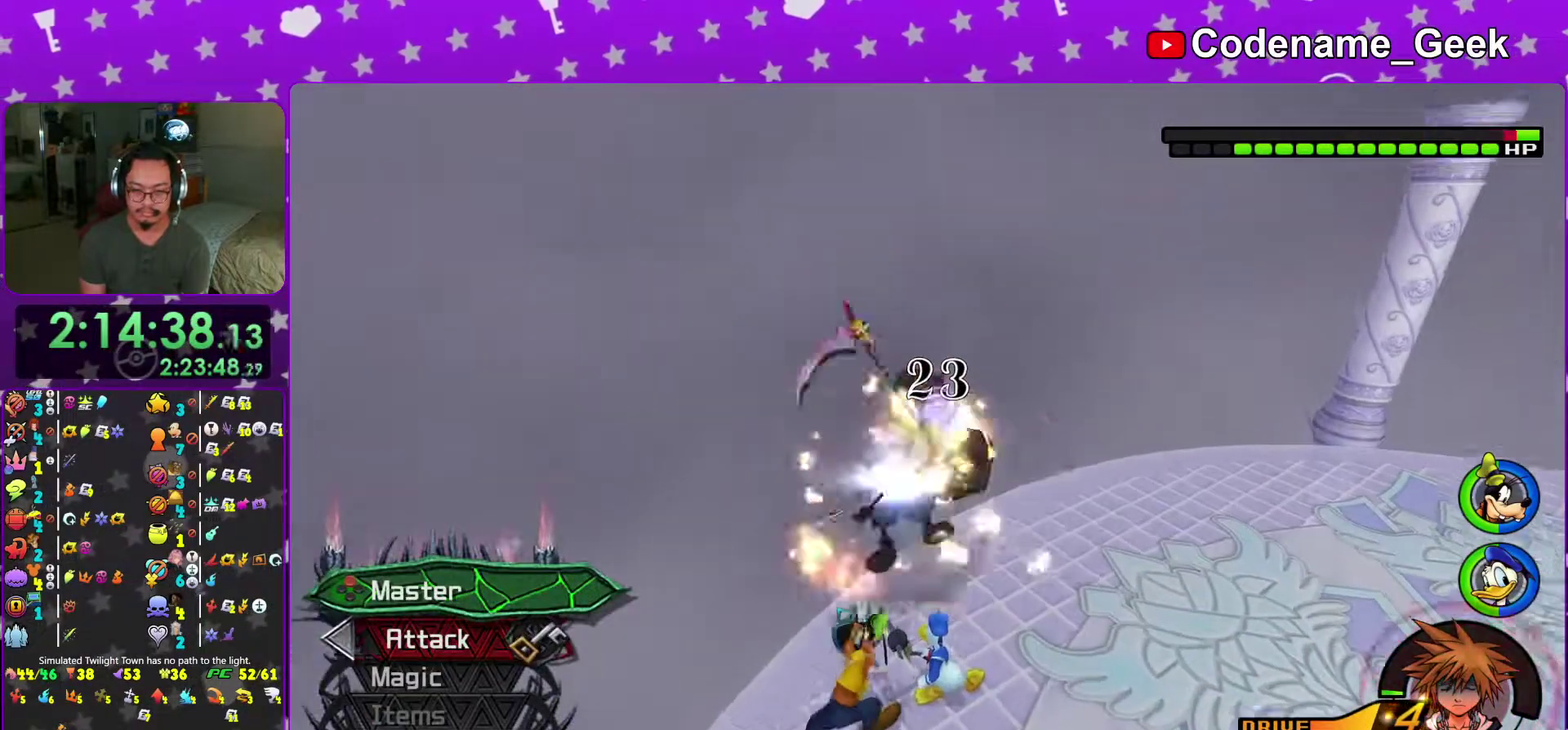
{"dt_ms": 701, "buttons": ["Y"], "left_stick": "center", "right_stick": "center", "events": [[67, "Y", "up"], [117, "Y", "down"], [217, "Y", "up"], [300, "Y", "down"], [417, "Y", "up"], [467, "Y", "down"], [567, "Y", "up"], [617, "Y", "down"]]}
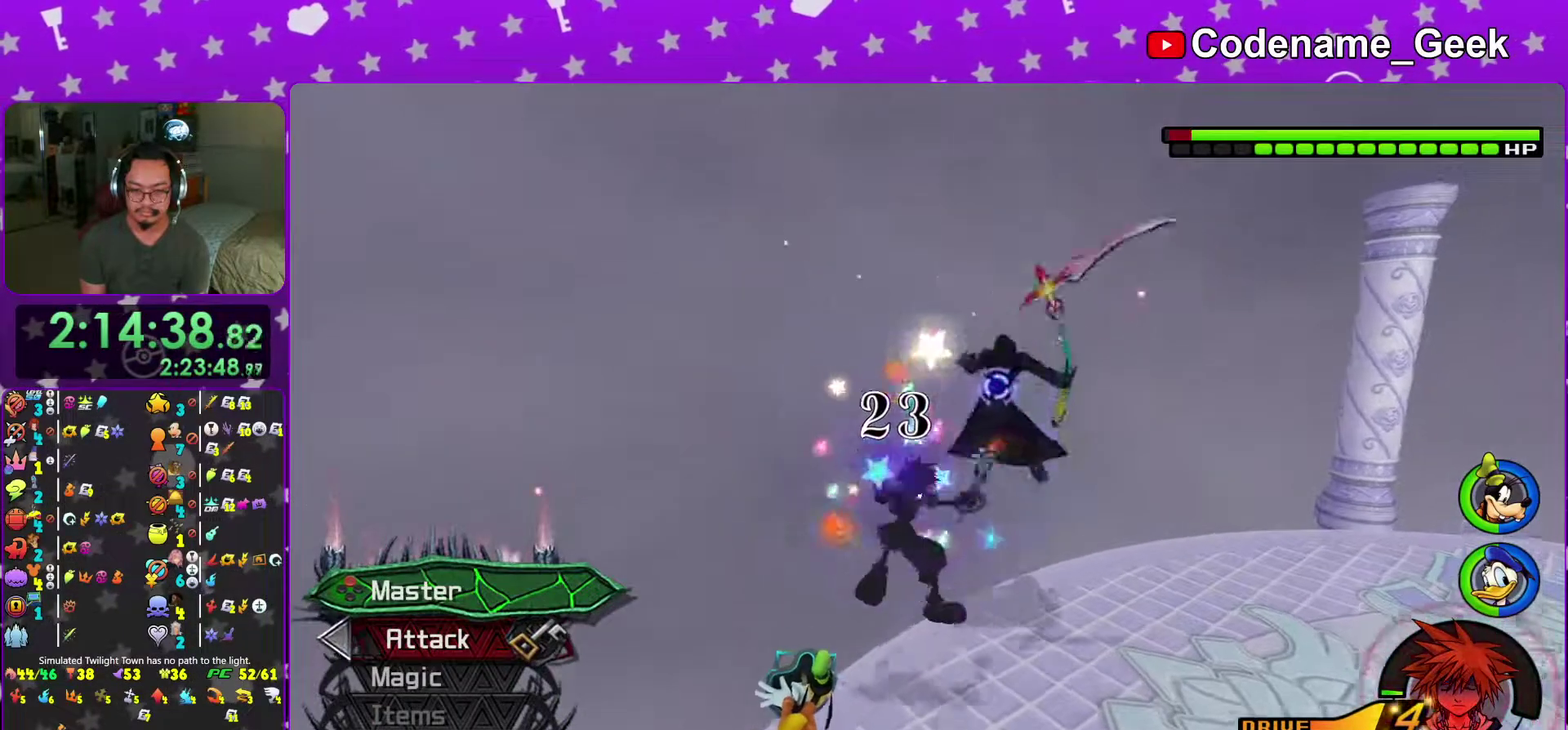
{"dt_ms": 300, "buttons": [], "left_stick": "up-right", "right_stick": "center", "events": [[16, "Y", "up"], [116, "left_stick", "right"], [250, "left_stick", "up-right"]]}
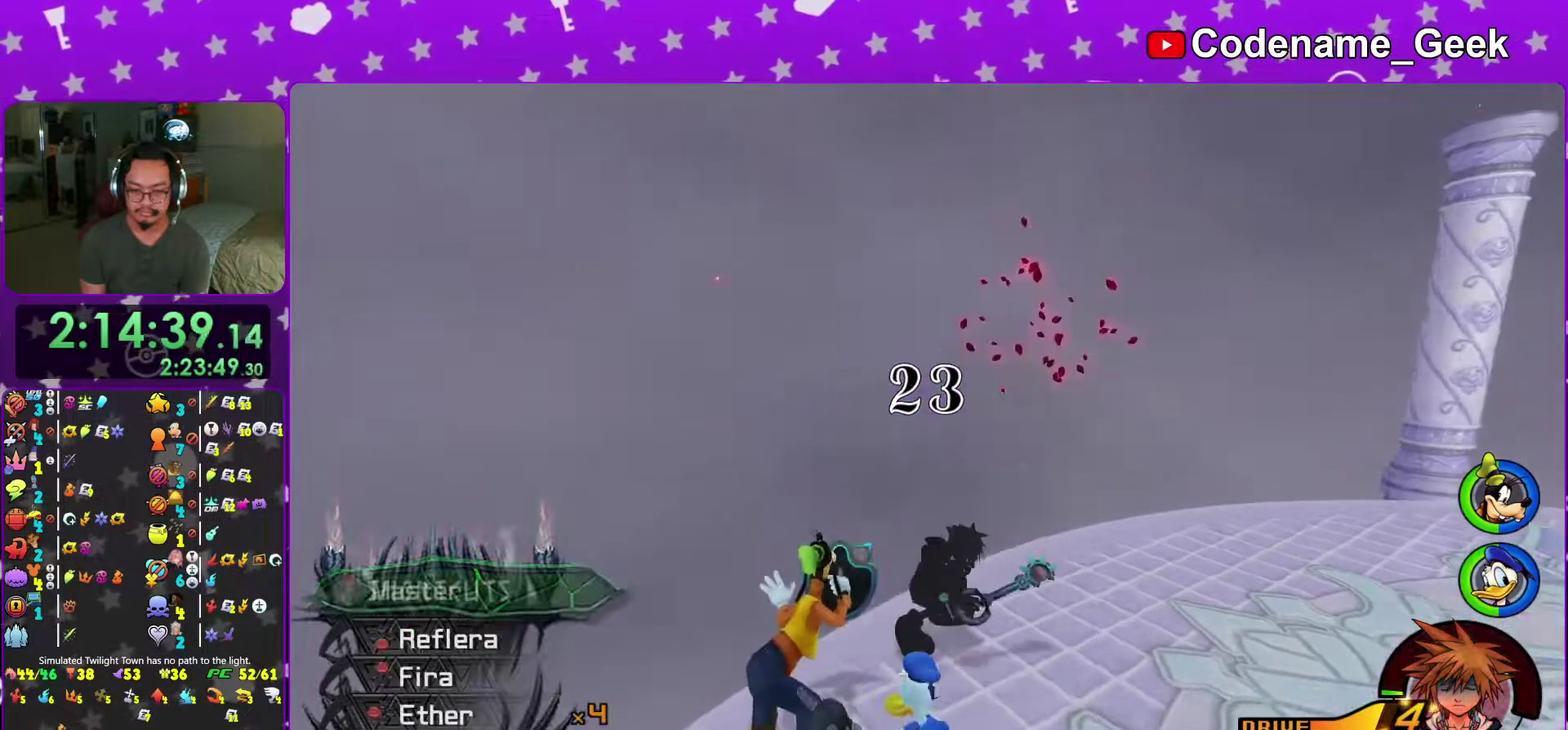
{"dt_ms": 701, "buttons": [], "left_stick": "down-right", "right_stick": "center", "events": [[133, "left_stick", "right"], [317, "left_stick", "down-right"], [384, "B", "down"], [450, "B", "up"]]}
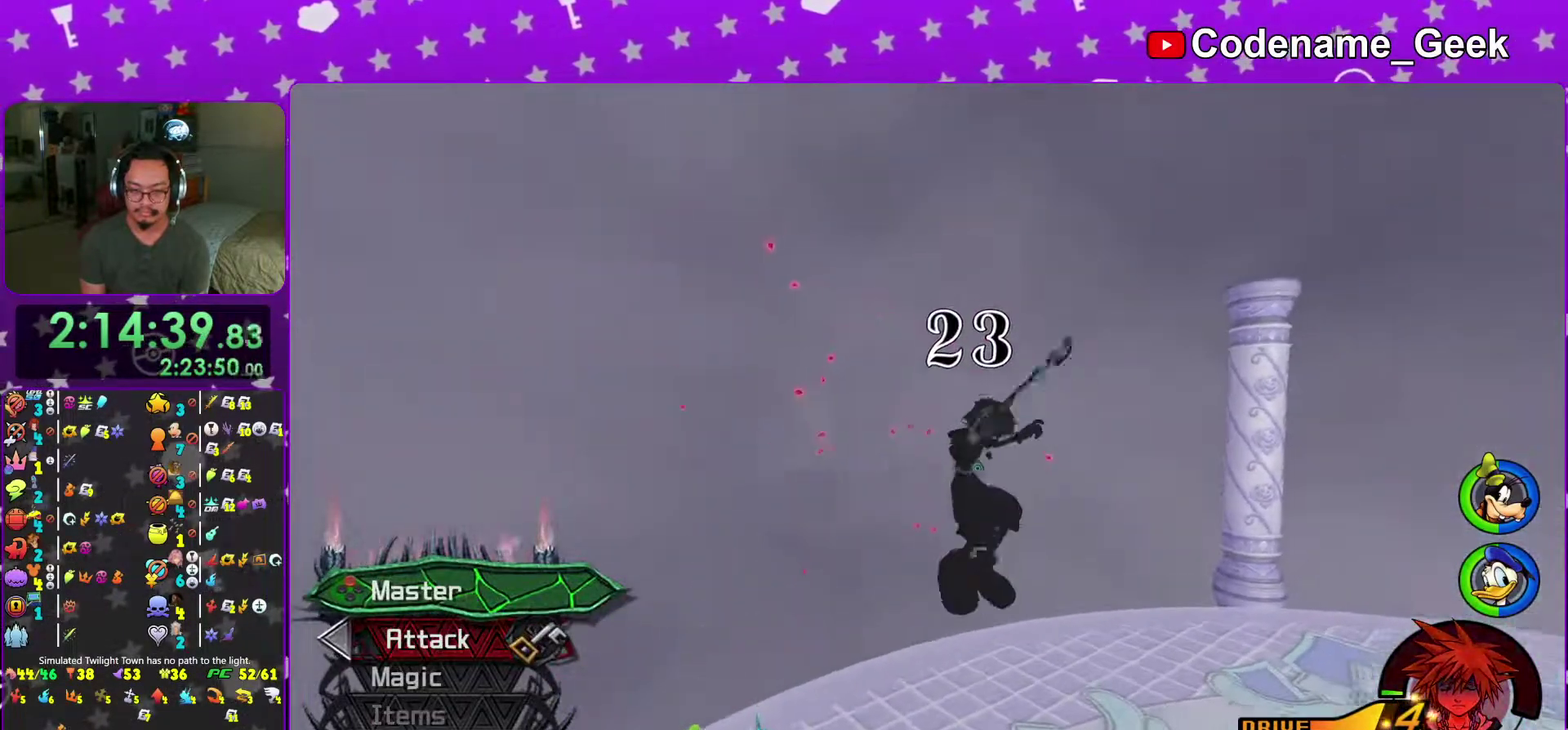
{"dt_ms": 300, "buttons": [], "left_stick": "down-right", "right_stick": "center", "events": [[100, "B", "down"], [283, "B", "up"]]}